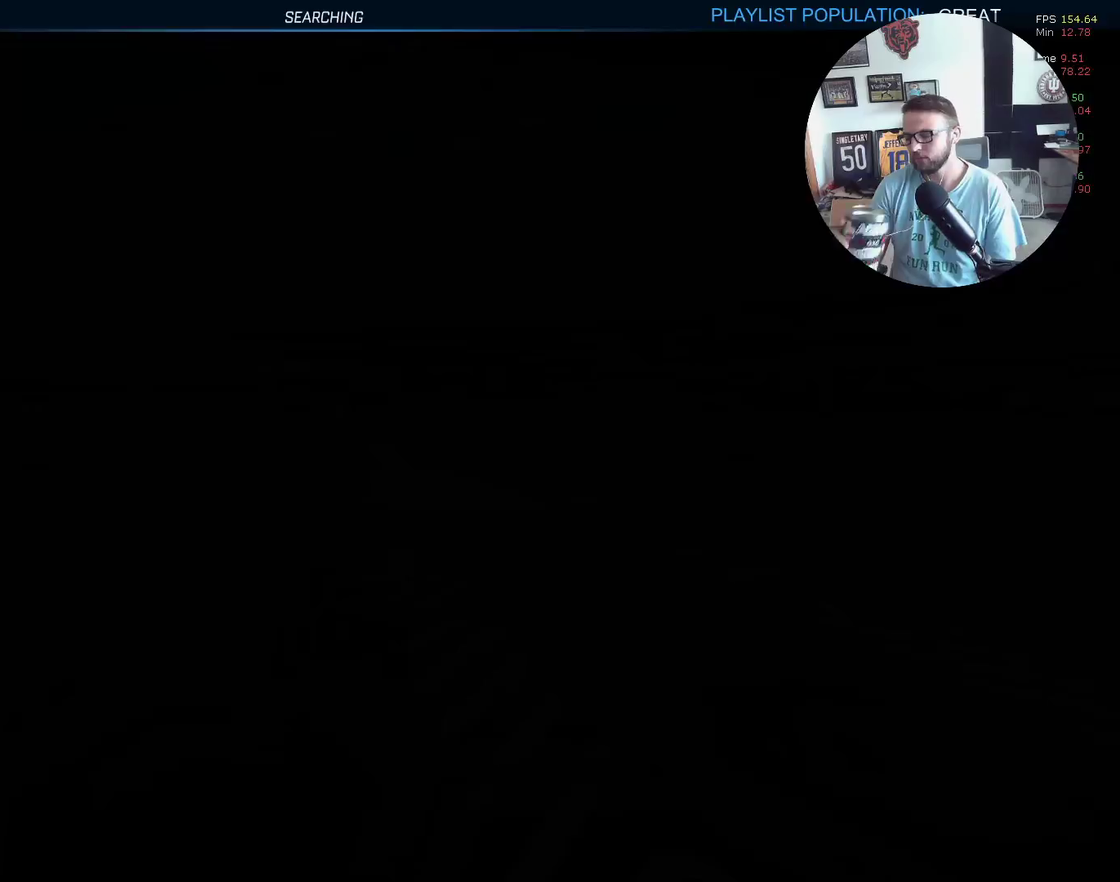
Gameplay with a controller (Xbox layout); each line is a JSON object with the inputs held at the frame after it. "events" lists button and stick changes between this image and that frame as [ms after this image, input, new state], when the widget could be followed in between. Not read: R3 right_stick.
{"buttons": ["X", "Y", "R2"], "left_stick": "center", "events": [[367, "R2", "down"], [400, "X", "down"], [434, "Y", "down"]]}
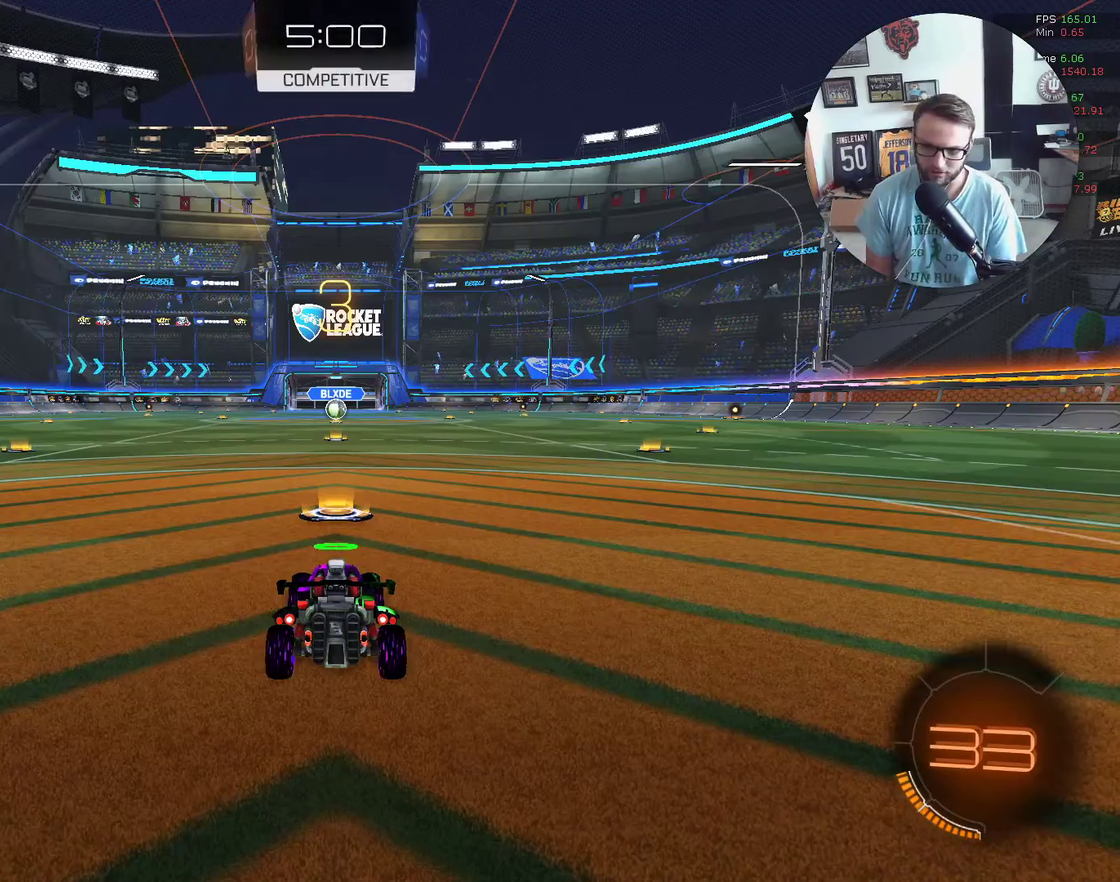
{"buttons": ["X", "R2"], "left_stick": "center", "events": [[66, "left_stick", "up-right"], [133, "left_stick", "center"], [300, "Y", "up"], [367, "Y", "down"], [500, "Y", "up"]]}
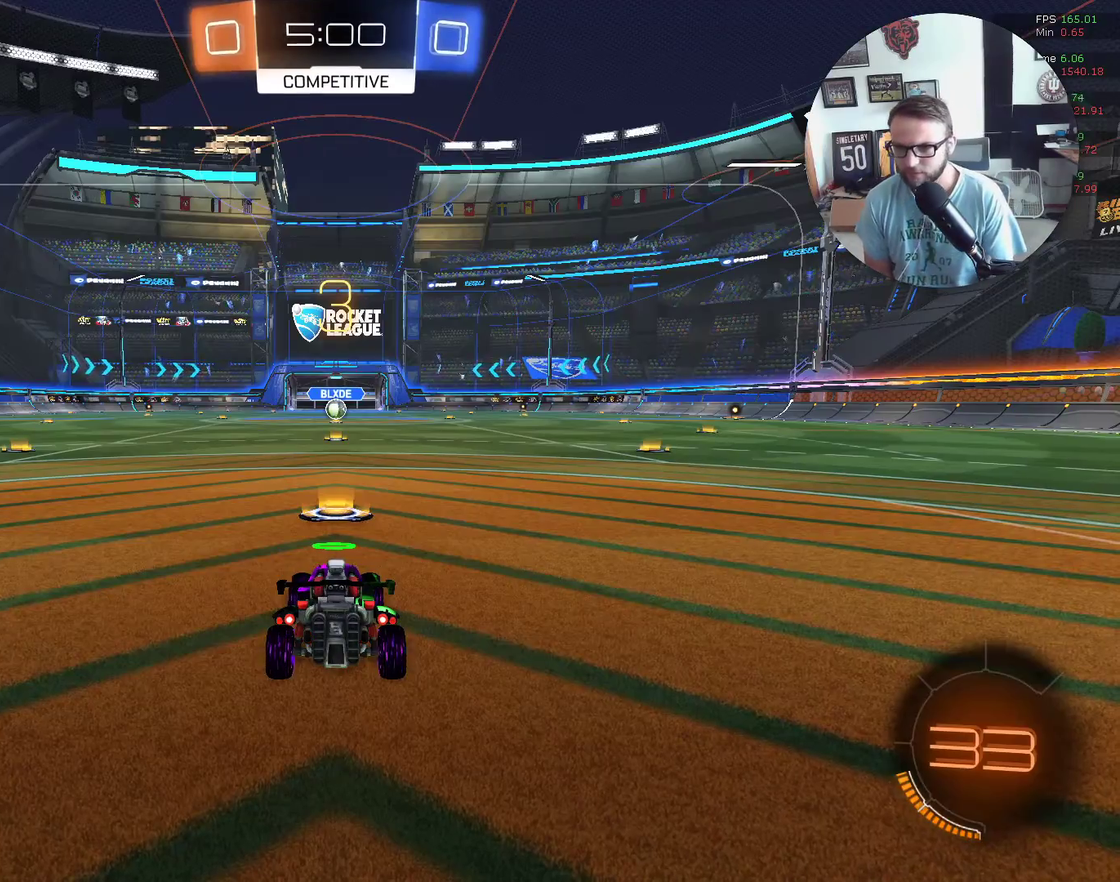
{"buttons": ["X", "Y", "R2"], "left_stick": "center", "events": [[67, "Y", "down"], [167, "Y", "up"], [267, "Y", "down"], [367, "Y", "up"], [501, "Y", "down"]]}
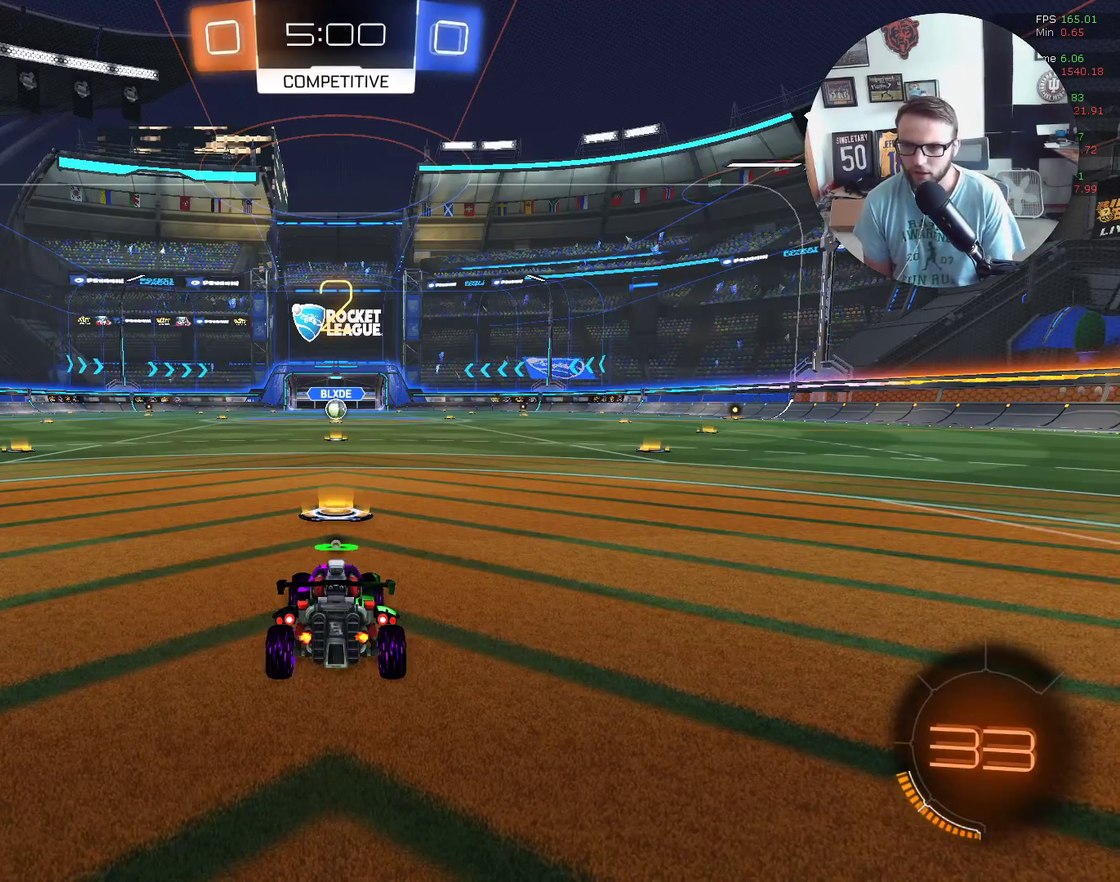
{"buttons": ["X", "Y", "R2"], "left_stick": "center", "events": [[133, "Y", "up"], [200, "Y", "down"], [300, "Y", "up"], [500, "Y", "down"]]}
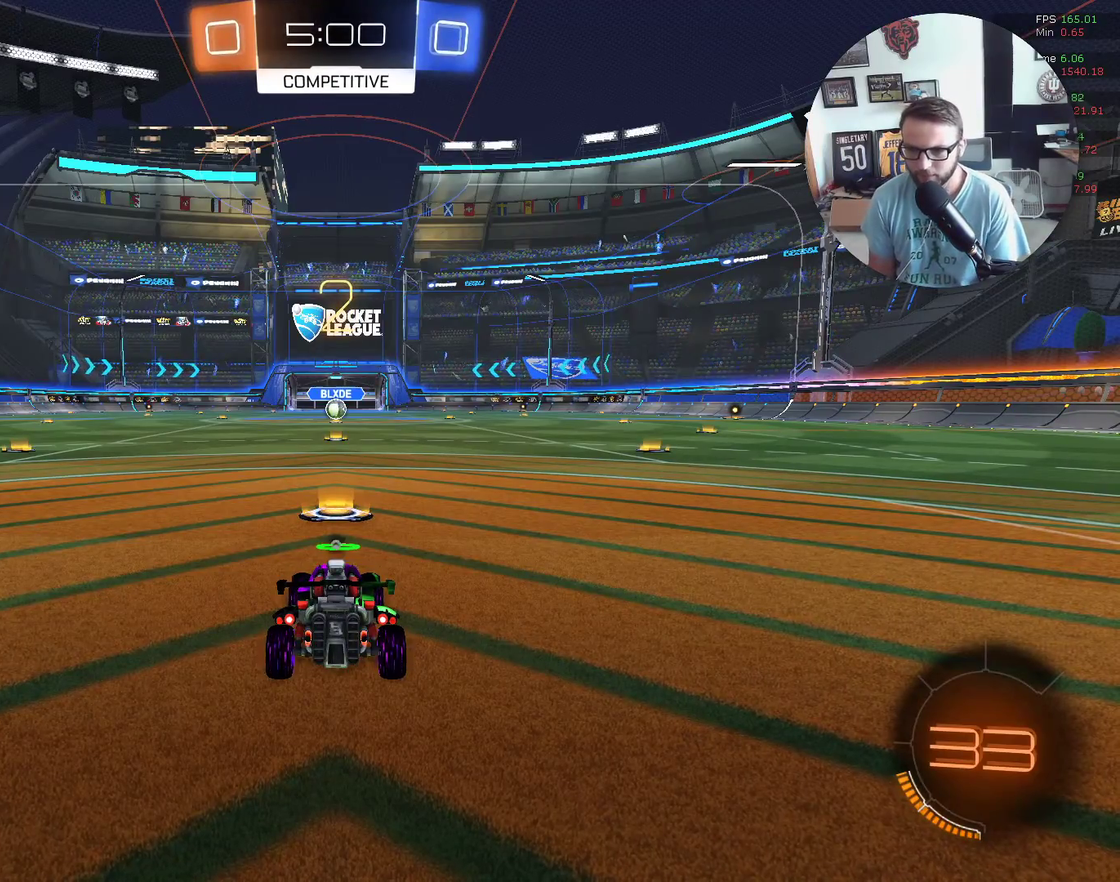
{"buttons": ["X", "R2"], "left_stick": "center", "events": [[100, "Y", "up"], [167, "Y", "down"], [267, "Y", "up"]]}
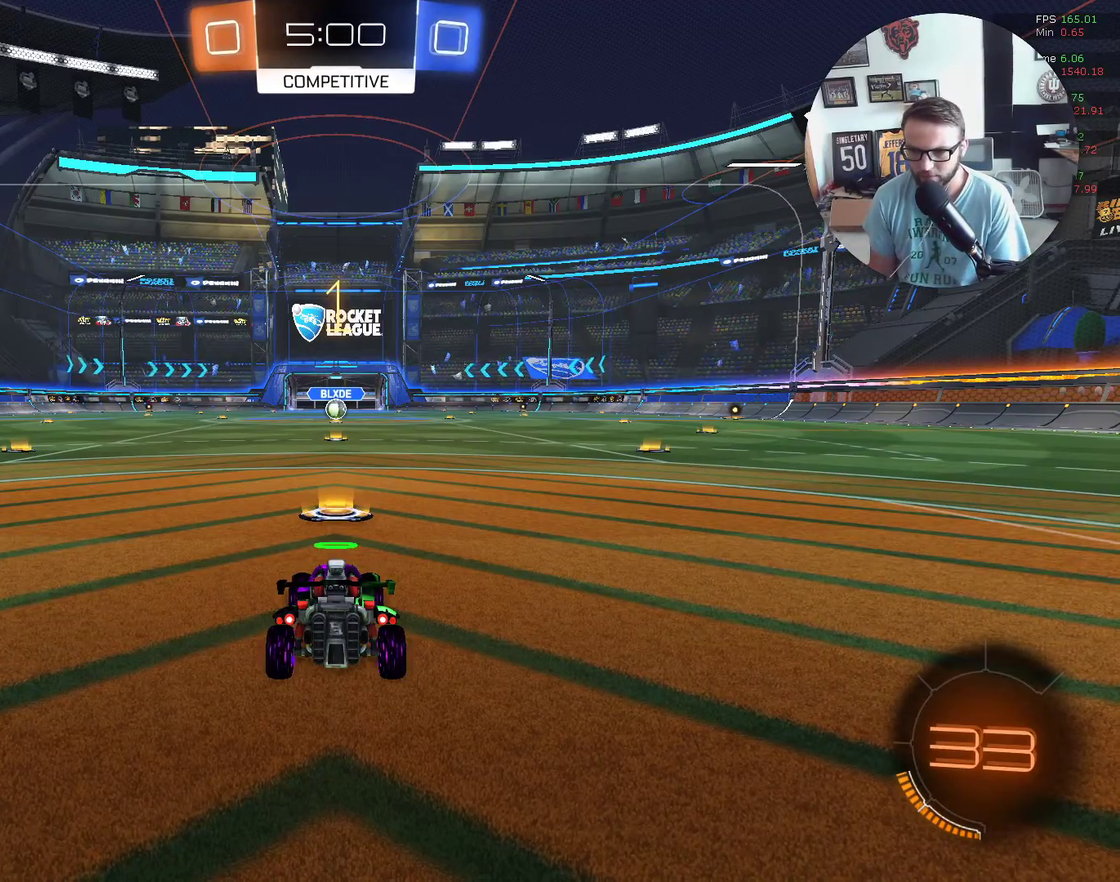
{"buttons": ["X", "R2"], "left_stick": "center", "events": []}